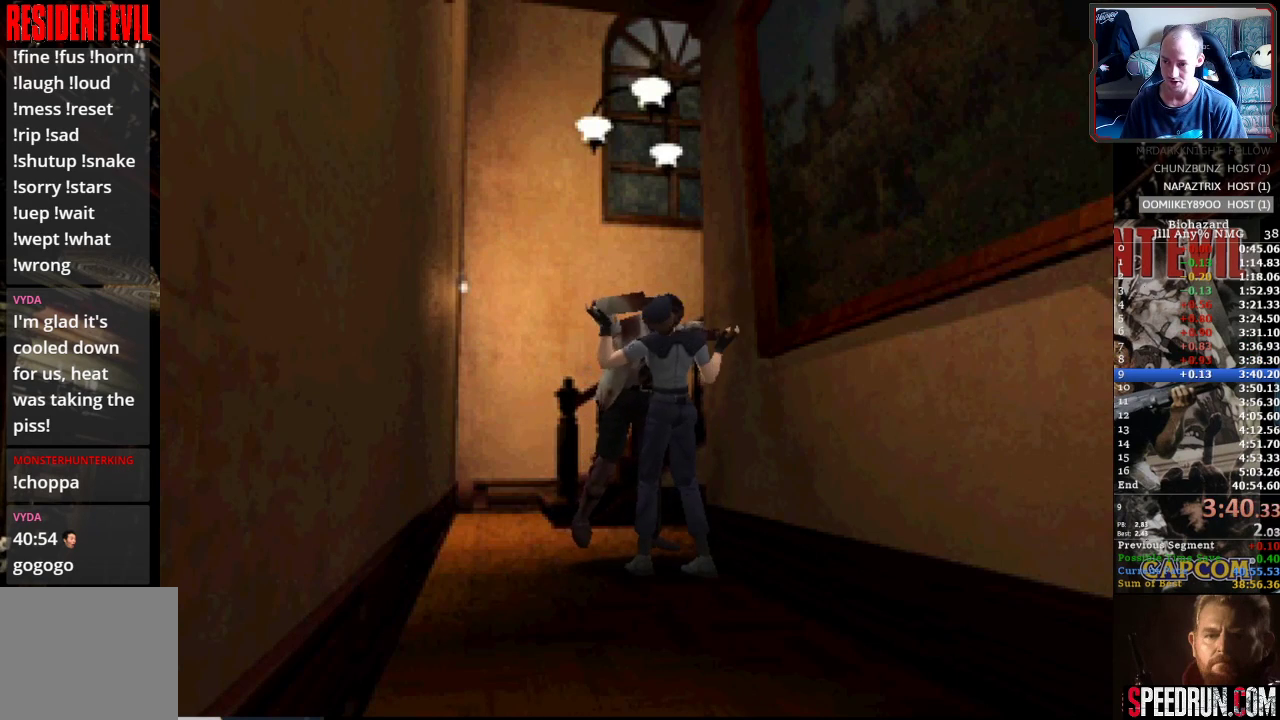
Gameplay with a controller (PlayStation layout); each line is a JSON object with the inputs held at the frame after it. "events" lists button and stick changes between this image and that frame as [ms after this image, input, new state], when the widget could be followed in between. Not read: L3 R3 left_stick right_stick.
{"buttons": ["CROSS", "SQUARE"], "events": [[17, "DPAD_RIGHT", "down"], [50, "DPAD_UP", "down"], [67, "TRIANGLE", "up"], [83, "CROSS", "up"], [83, "SQUARE", "up"], [117, "CROSS", "down"], [117, "DPAD_RIGHT", "up"], [150, "SQUARE", "down"], [183, "DPAD_UP", "up"], [250, "DPAD_UP", "down"], [300, "CIRCLE", "down"], [333, "DPAD_UP", "up"], [350, "CIRCLE", "up"], [400, "DPAD_UP", "down"], [417, "CIRCLE", "down"], [450, "DPAD_UP", "up"], [483, "CIRCLE", "up"]]}
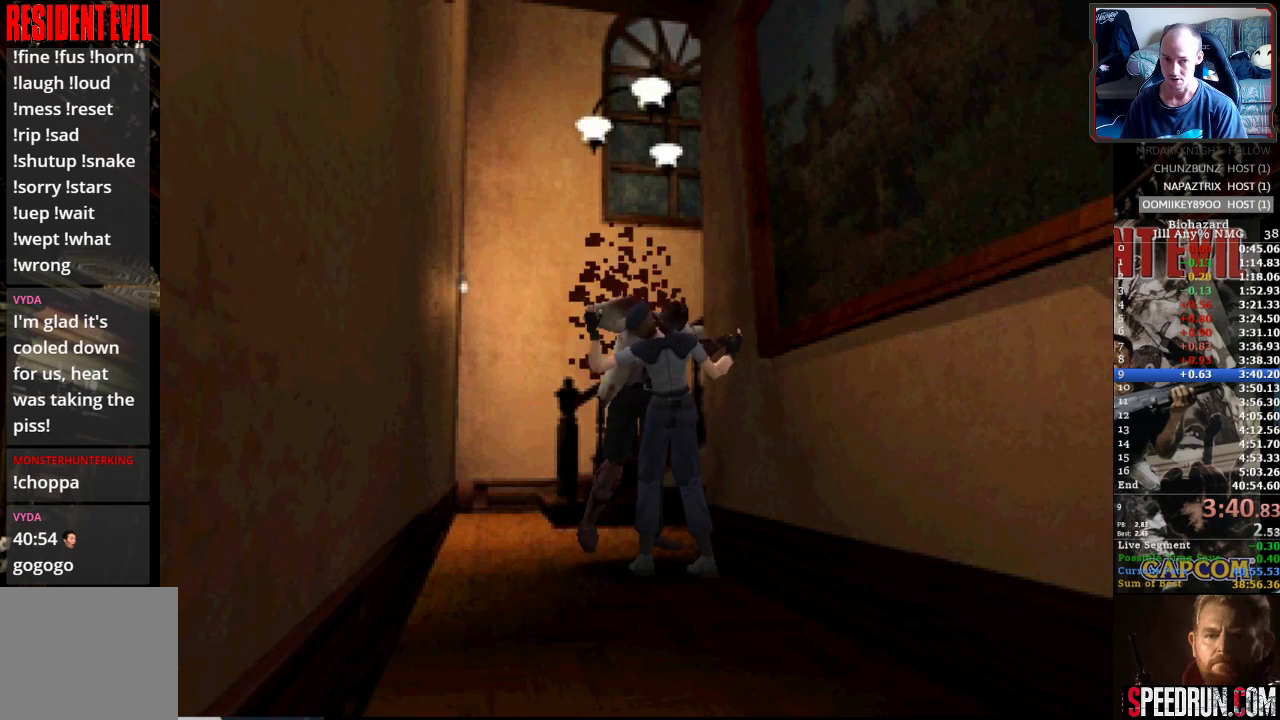
{"buttons": ["CROSS", "CIRCLE", "SQUARE", "TRIANGLE", "DPAD_UP"], "events": [[33, "CIRCLE", "down"], [33, "DPAD_UP", "down"], [50, "TRIANGLE", "down"], [83, "DPAD_UP", "up"], [117, "CIRCLE", "up"], [133, "CROSS", "up"], [133, "TRIANGLE", "up"], [167, "CROSS", "down"], [183, "DPAD_UP", "down"], [183, "TRIANGLE", "down"], [217, "CIRCLE", "down"], [217, "DPAD_UP", "up"], [233, "TRIANGLE", "up"], [267, "CIRCLE", "up"], [317, "DPAD_UP", "down"], [317, "TRIANGLE", "down"], [367, "CROSS", "up"], [367, "DPAD_UP", "up"], [383, "CROSS", "down"], [400, "SQUARE", "up"], [400, "TRIANGLE", "up"], [433, "CIRCLE", "down"], [433, "DPAD_LEFT", "down"], [450, "DPAD_UP", "down"], [483, "DPAD_LEFT", "up"], [483, "SQUARE", "down"], [483, "TRIANGLE", "down"]]}
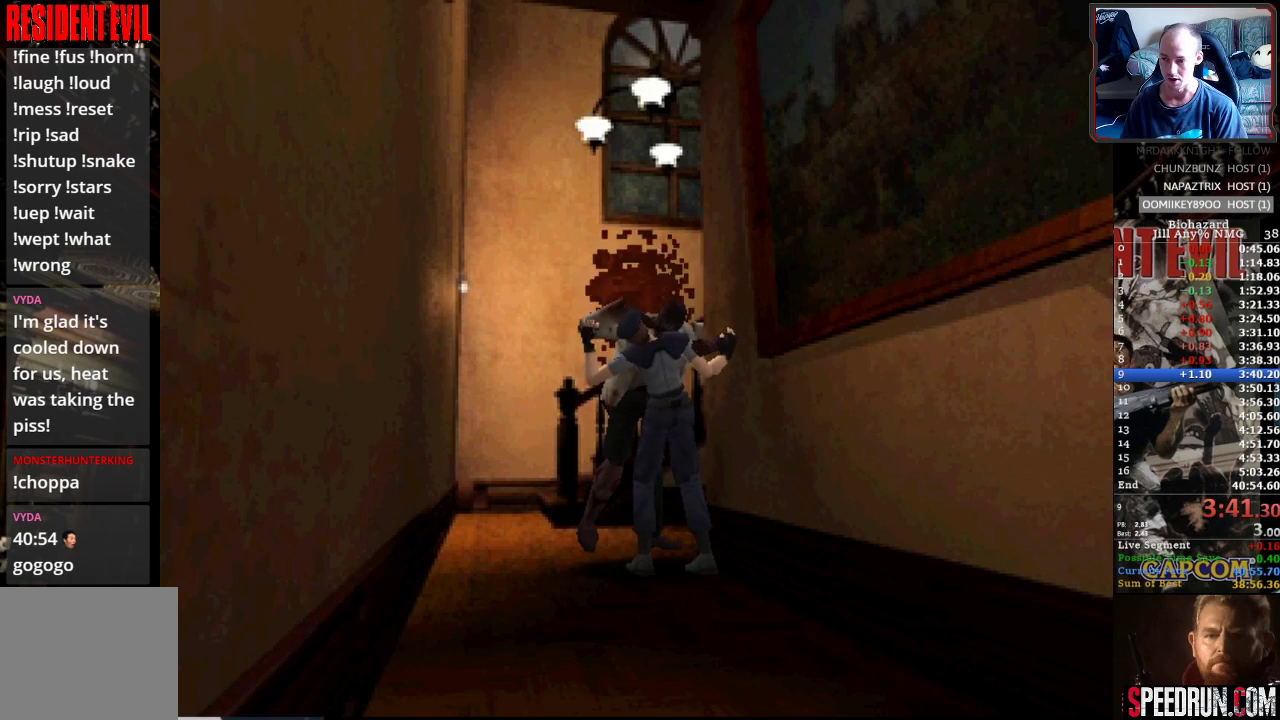
{"buttons": ["CROSS", "CIRCLE", "SQUARE", "TRIANGLE"], "events": [[33, "CIRCLE", "up"], [50, "CROSS", "up"], [50, "DPAD_UP", "up"], [67, "DPAD_UP", "down"], [83, "TRIANGLE", "up"], [100, "CROSS", "down"], [133, "CIRCLE", "down"], [133, "DPAD_LEFT", "down"], [150, "TRIANGLE", "down"], [183, "DPAD_LEFT", "up"], [183, "DPAD_UP", "up"], [233, "CIRCLE", "up"], [267, "DPAD_LEFT", "down"], [267, "TRIANGLE", "up"], [283, "DPAD_LEFT", "up"], [283, "TRIANGLE", "down"], [300, "CIRCLE", "down"], [350, "SQUARE", "up"], [350, "TRIANGLE", "up"], [367, "DPAD_LEFT", "down"], [383, "CIRCLE", "up"], [383, "DPAD_UP", "down"], [433, "DPAD_LEFT", "up"], [433, "DPAD_UP", "up"], [433, "SQUARE", "down"], [450, "TRIANGLE", "down"], [483, "CIRCLE", "down"]]}
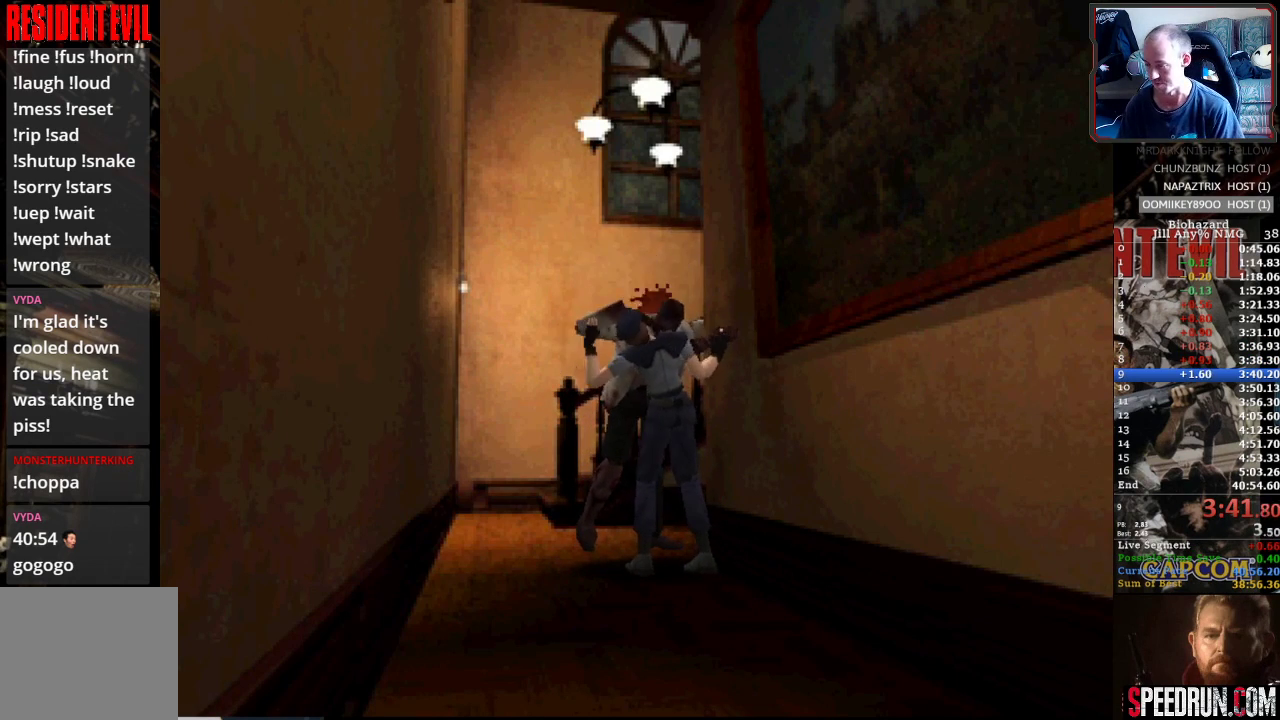
{"buttons": ["CROSS", "CIRCLE", "SQUARE", "TRIANGLE", "DPAD_UP", "DPAD_LEFT"], "events": [[17, "DPAD_UP", "down"], [17, "SQUARE", "up"], [17, "TRIANGLE", "up"], [50, "CIRCLE", "up"], [83, "DPAD_UP", "up"], [100, "SQUARE", "down"], [117, "TRIANGLE", "down"], [133, "CIRCLE", "down"], [183, "DPAD_UP", "down"], [200, "CIRCLE", "up"], [200, "SQUARE", "up"], [200, "TRIANGLE", "up"], [217, "DPAD_LEFT", "down"], [233, "DPAD_LEFT", "up"], [250, "CIRCLE", "down"], [267, "DPAD_UP", "up"], [283, "TRIANGLE", "down"], [333, "DPAD_UP", "down"], [350, "CIRCLE", "up"], [350, "DPAD_LEFT", "down"], [383, "CROSS", "up"], [383, "TRIANGLE", "up"], [400, "CROSS", "down"], [417, "DPAD_LEFT", "up"], [417, "SQUARE", "down"], [433, "DPAD_UP", "up"], [450, "CIRCLE", "down"], [450, "TRIANGLE", "down"], [483, "DPAD_UP", "down"], [500, "DPAD_LEFT", "down"]]}
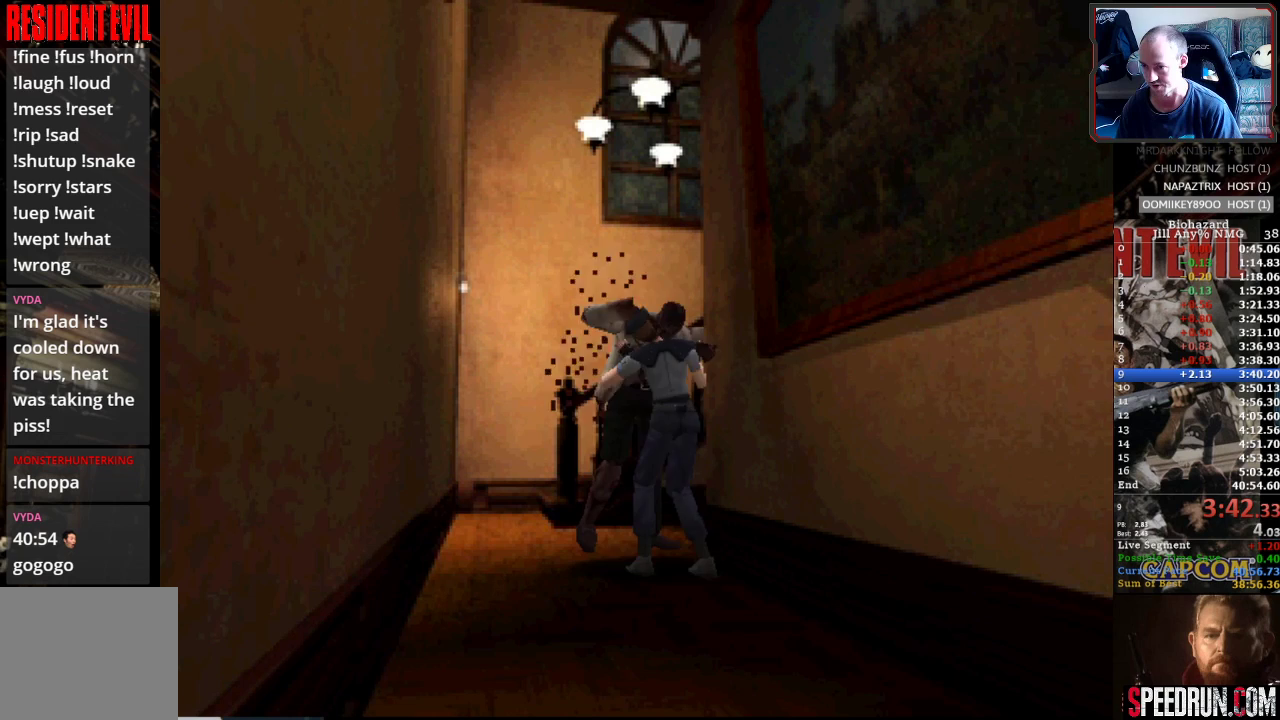
{"buttons": [], "events": [[50, "CIRCLE", "up"], [50, "CROSS", "up"], [50, "DPAD_LEFT", "up"], [50, "TRIANGLE", "up"], [83, "DPAD_UP", "up"], [117, "CROSS", "down"], [117, "TRIANGLE", "down"], [133, "CIRCLE", "down"], [150, "DPAD_UP", "down"], [167, "DPAD_LEFT", "down"], [200, "DPAD_LEFT", "up"], [233, "DPAD_UP", "up"], [233, "SQUARE", "up"], [233, "TRIANGLE", "up"], [250, "CIRCLE", "up"], [267, "DPAD_LEFT", "down"], [267, "DPAD_UP", "down"], [300, "CIRCLE", "down"], [317, "DPAD_LEFT", "up"], [317, "TRIANGLE", "down"], [350, "TRIANGLE", "up"], [383, "CIRCLE", "up"], [383, "DPAD_UP", "up"], [417, "CROSS", "up"]]}
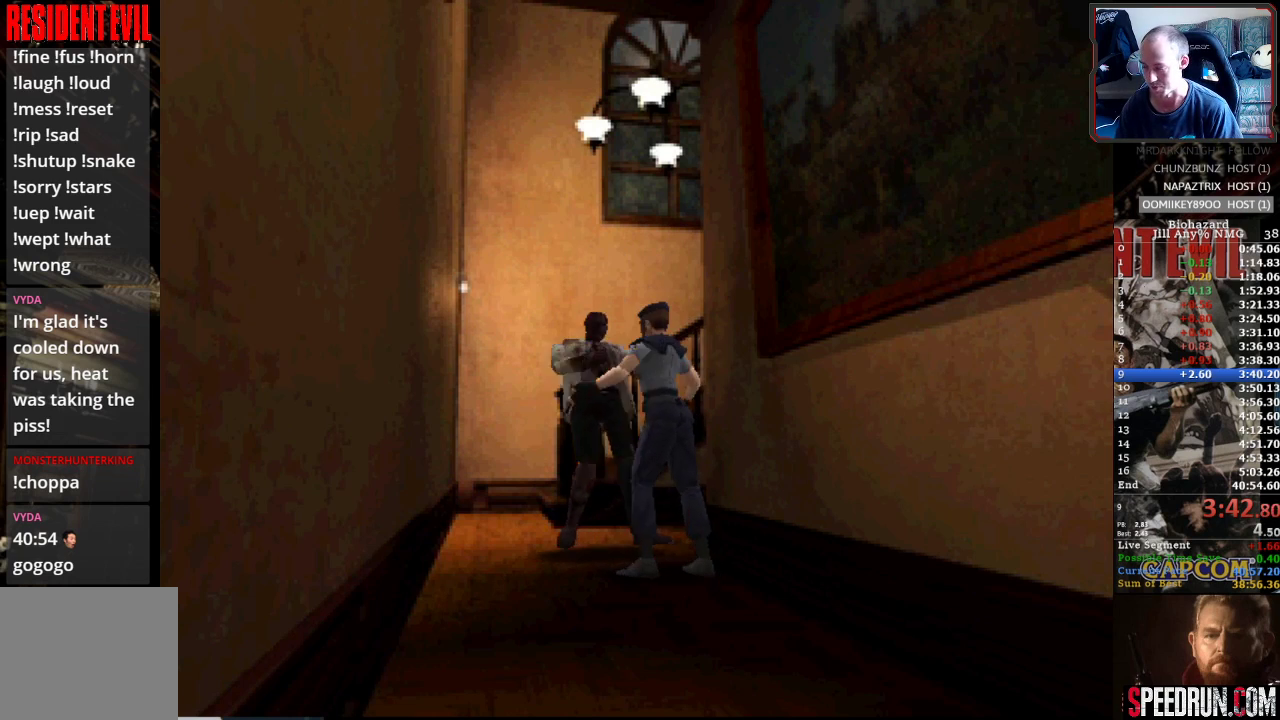
{"buttons": [], "events": []}
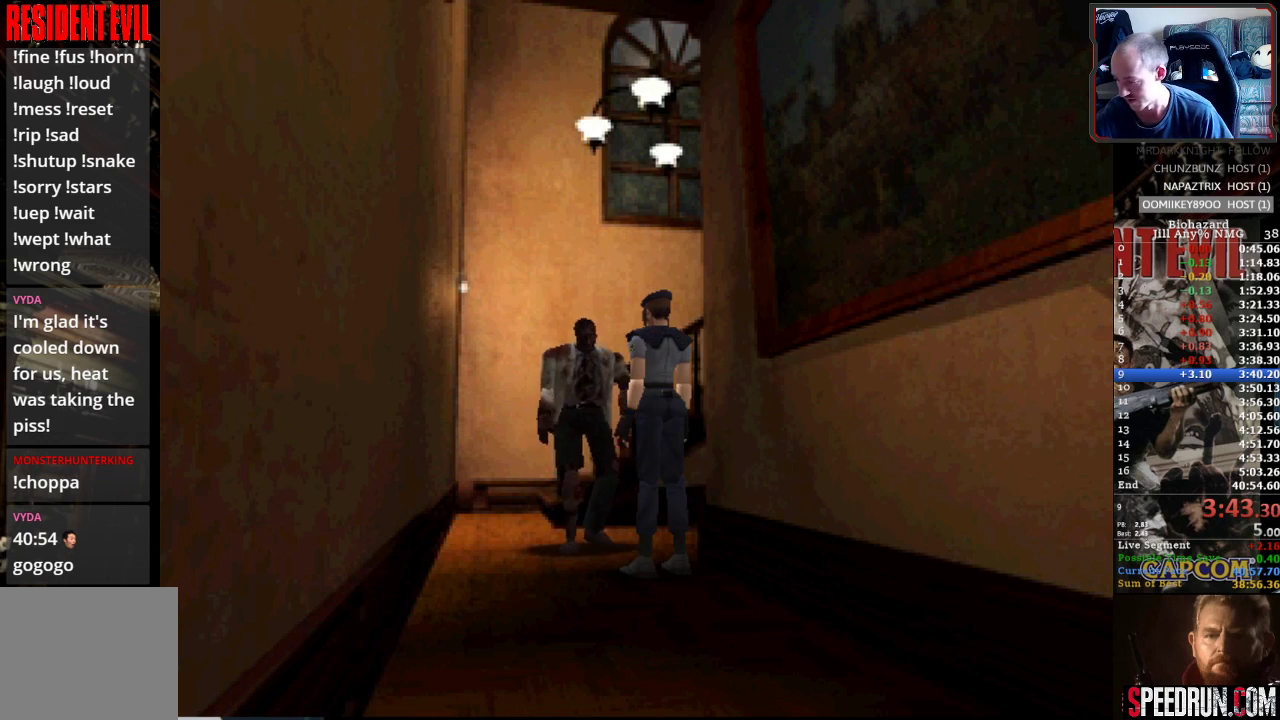
{"buttons": [], "events": []}
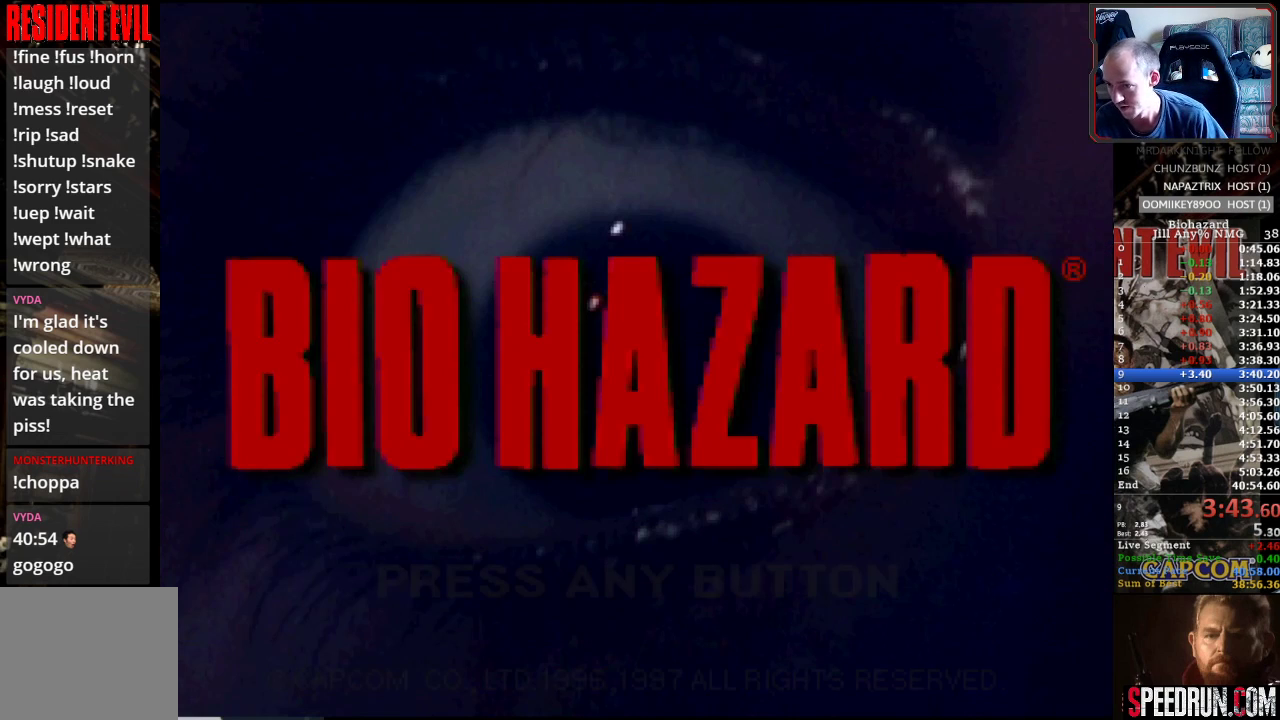
{"buttons": [], "events": []}
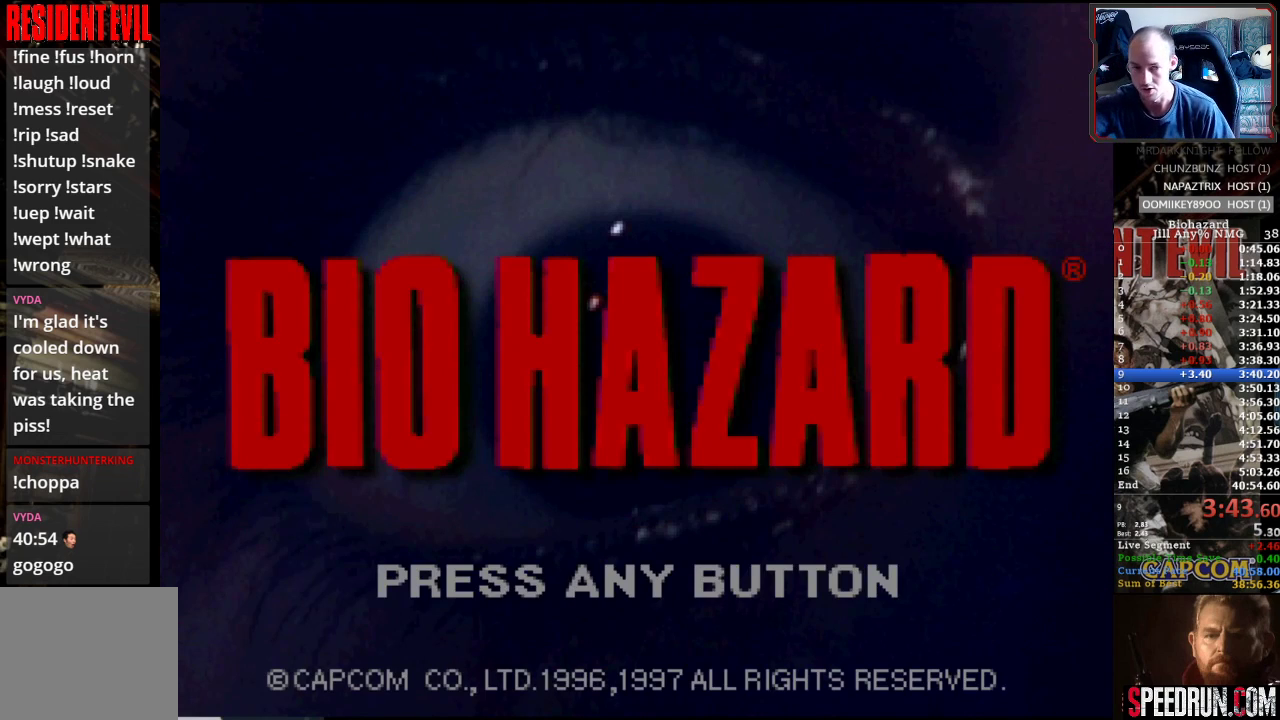
{"buttons": [], "events": []}
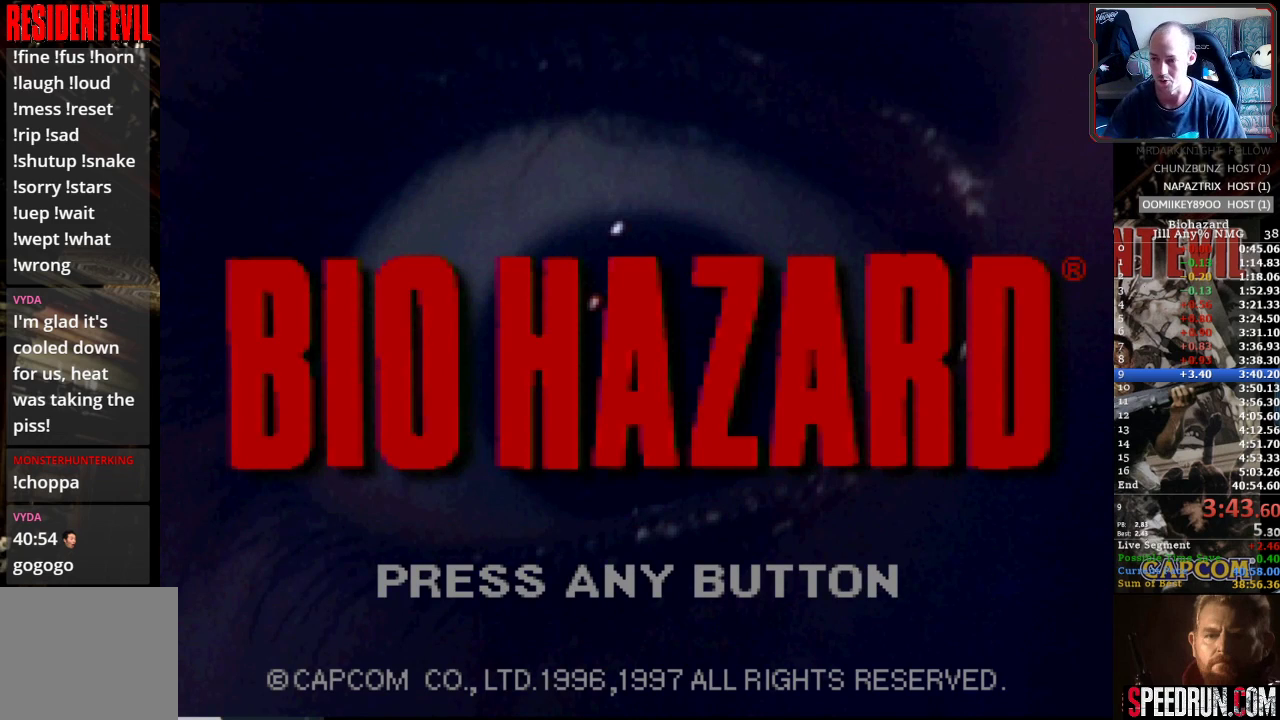
{"buttons": [], "events": []}
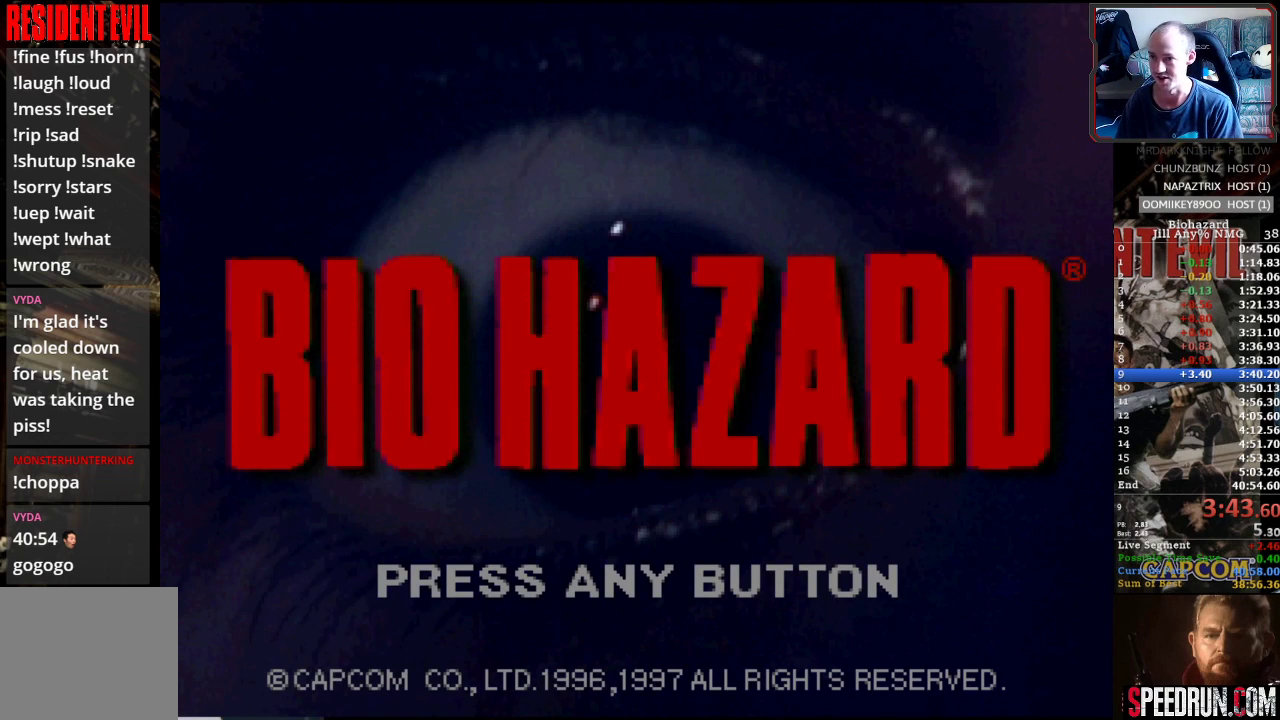
{"buttons": [], "events": []}
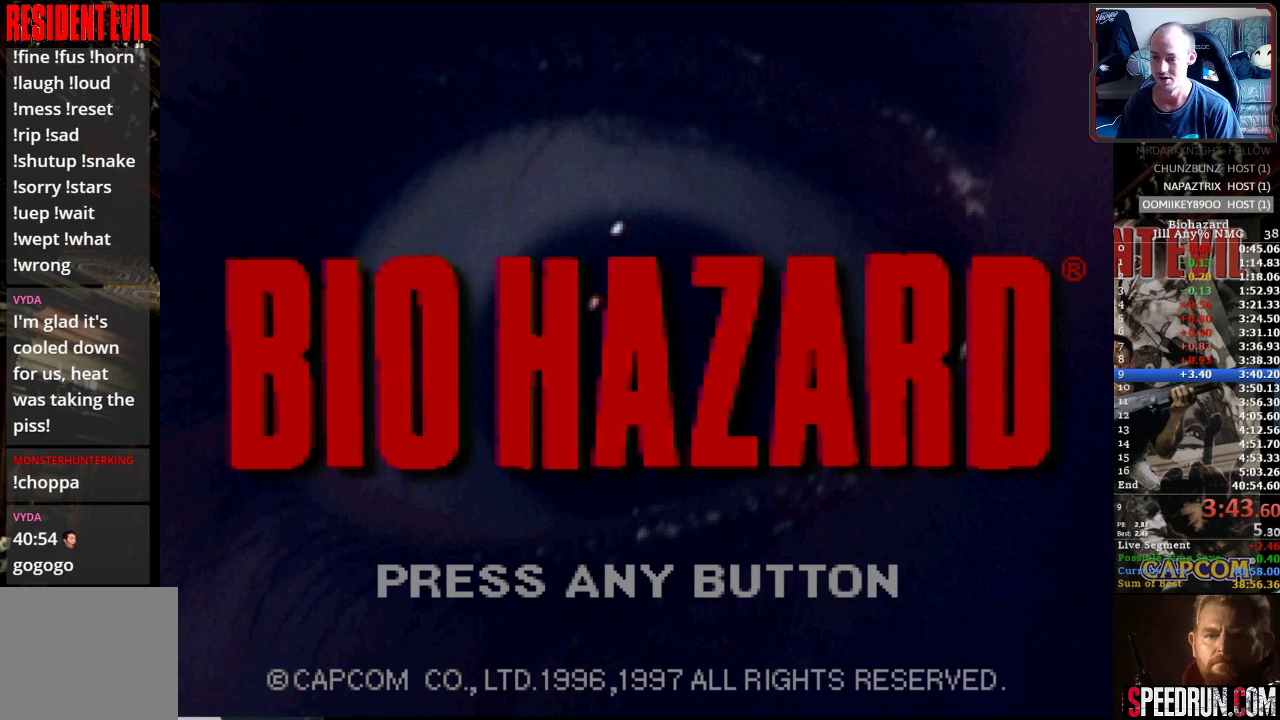
{"buttons": [], "events": [[17, "CROSS", "down"], [150, "CROSS", "up"]]}
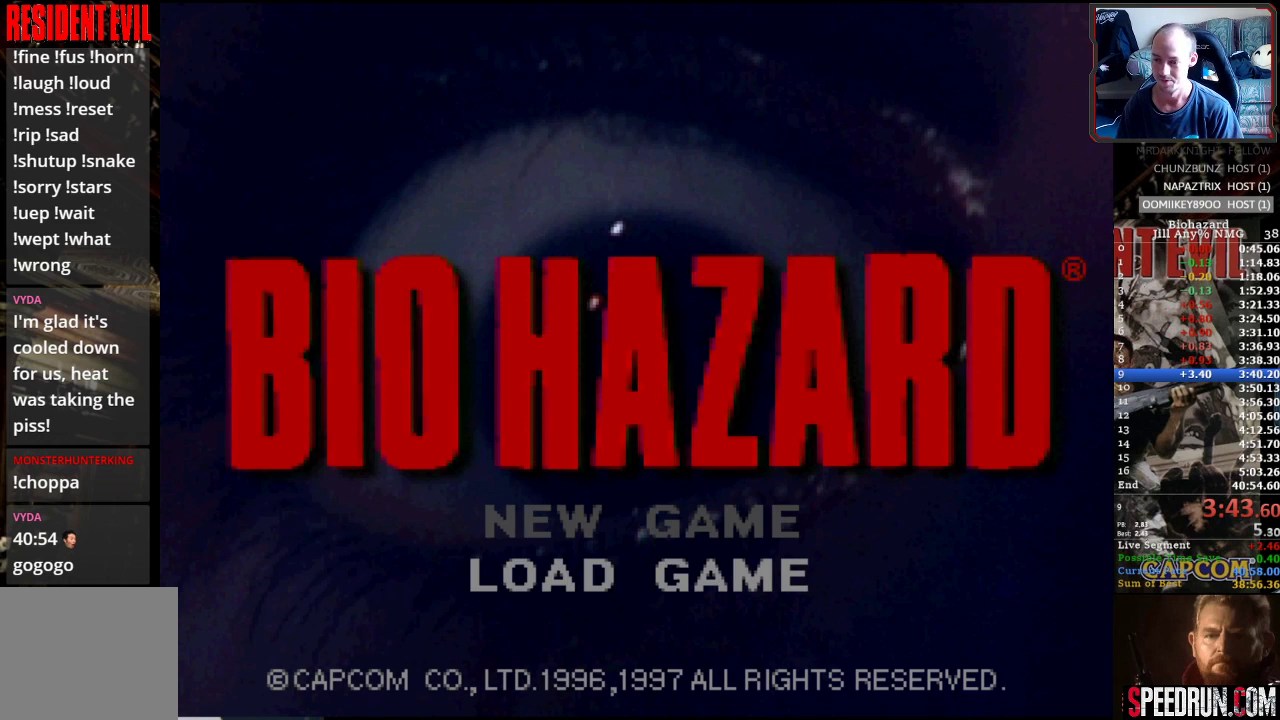
{"buttons": [], "events": [[83, "DPAD_UP", "down"], [200, "DPAD_UP", "up"], [400, "DPAD_DOWN", "down"], [500, "DPAD_DOWN", "up"]]}
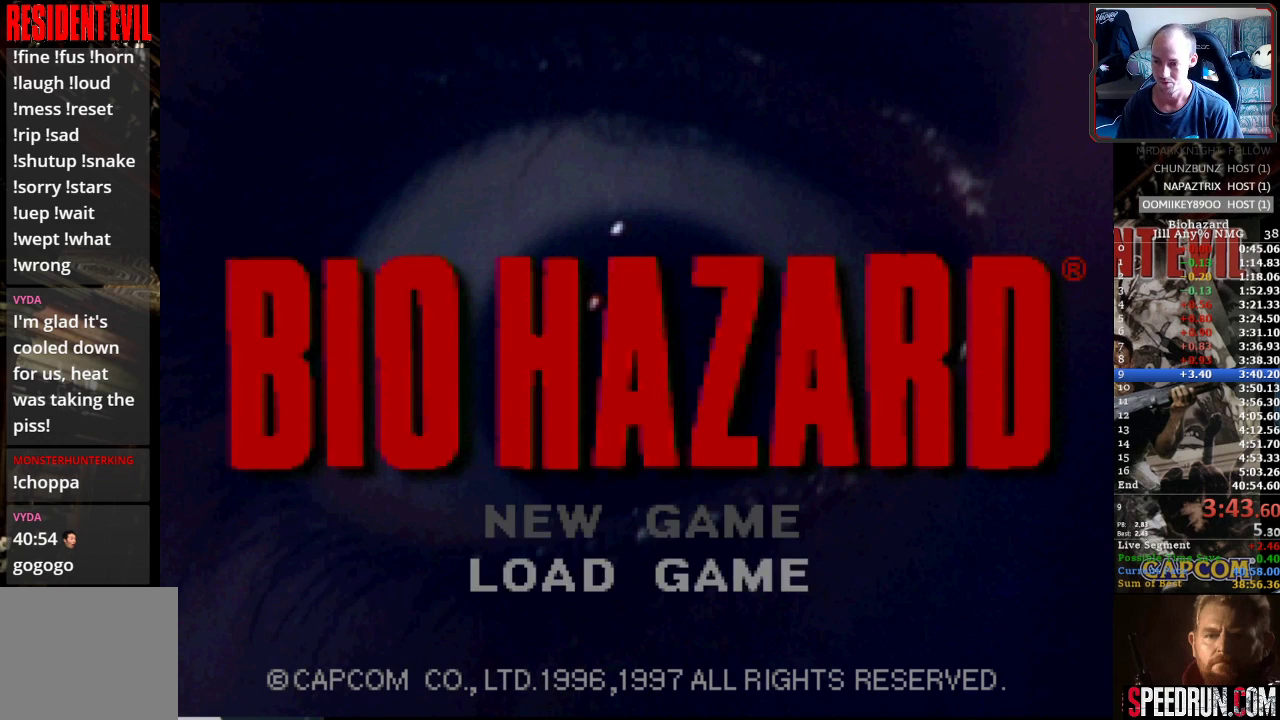
{"buttons": [], "events": [[83, "DPAD_UP", "down"], [183, "DPAD_UP", "up"]]}
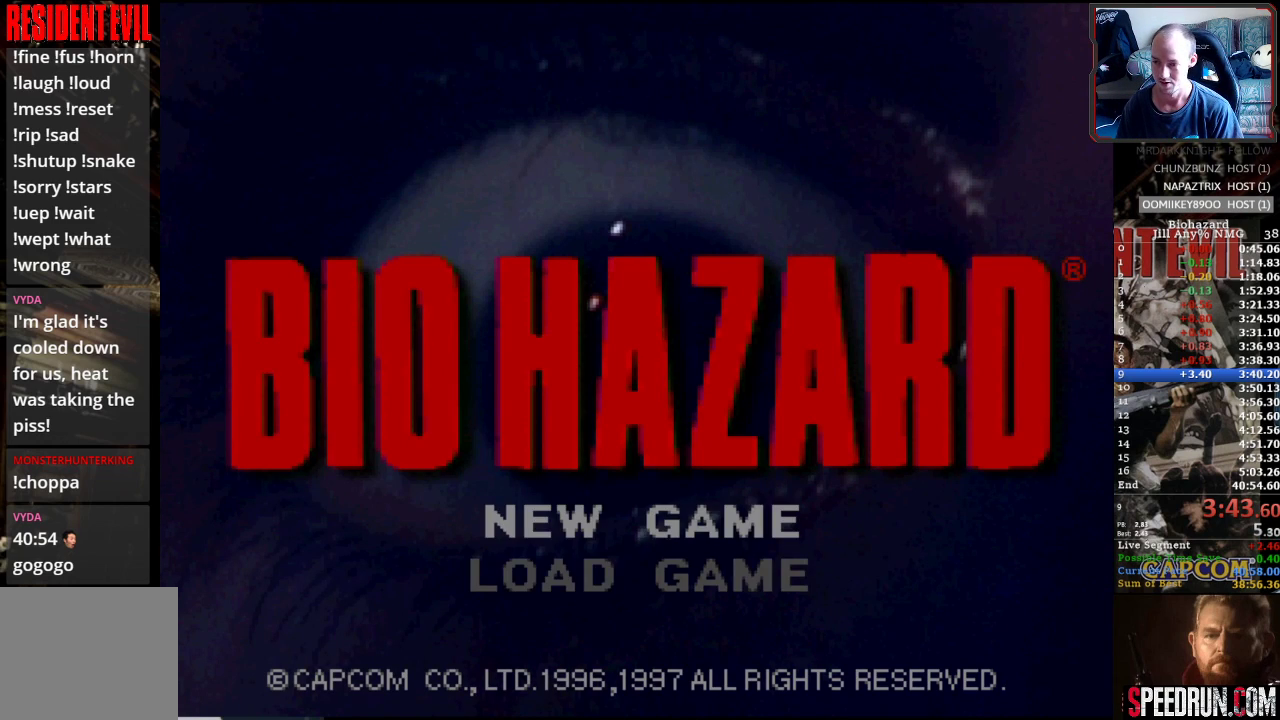
{"buttons": [], "events": [[17, "CROSS", "down"], [167, "CROSS", "up"]]}
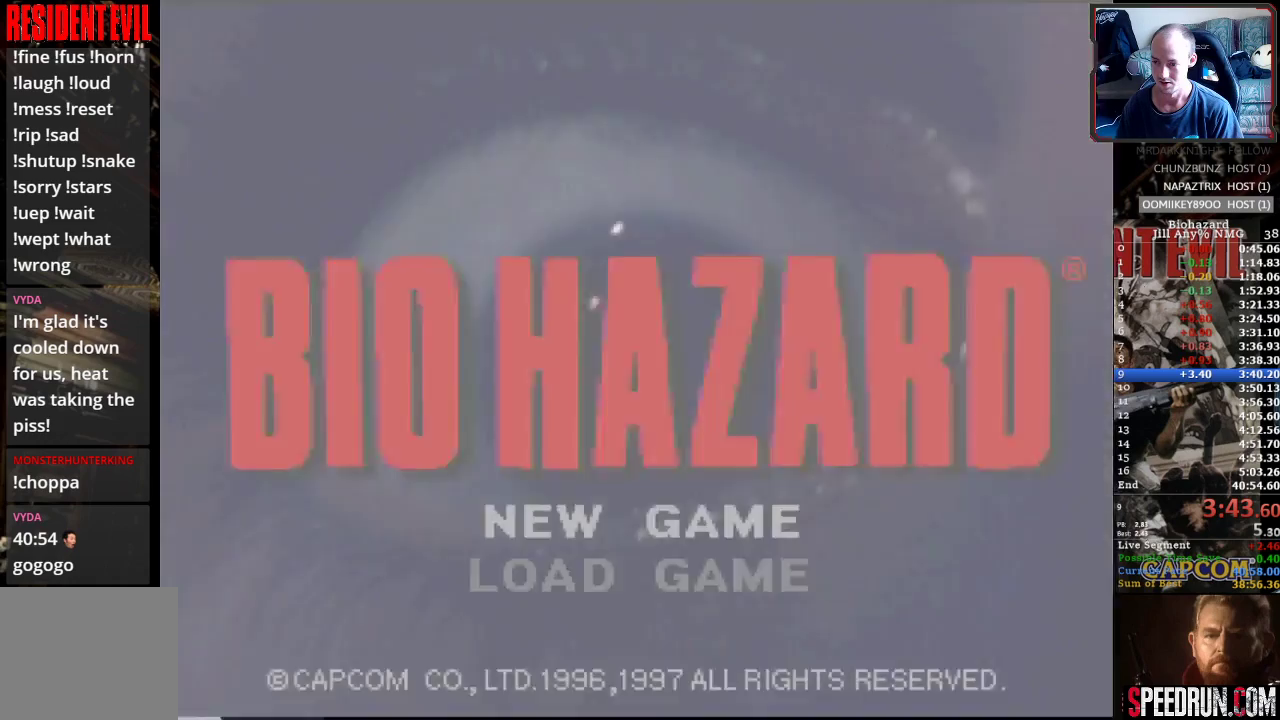
{"buttons": [], "events": []}
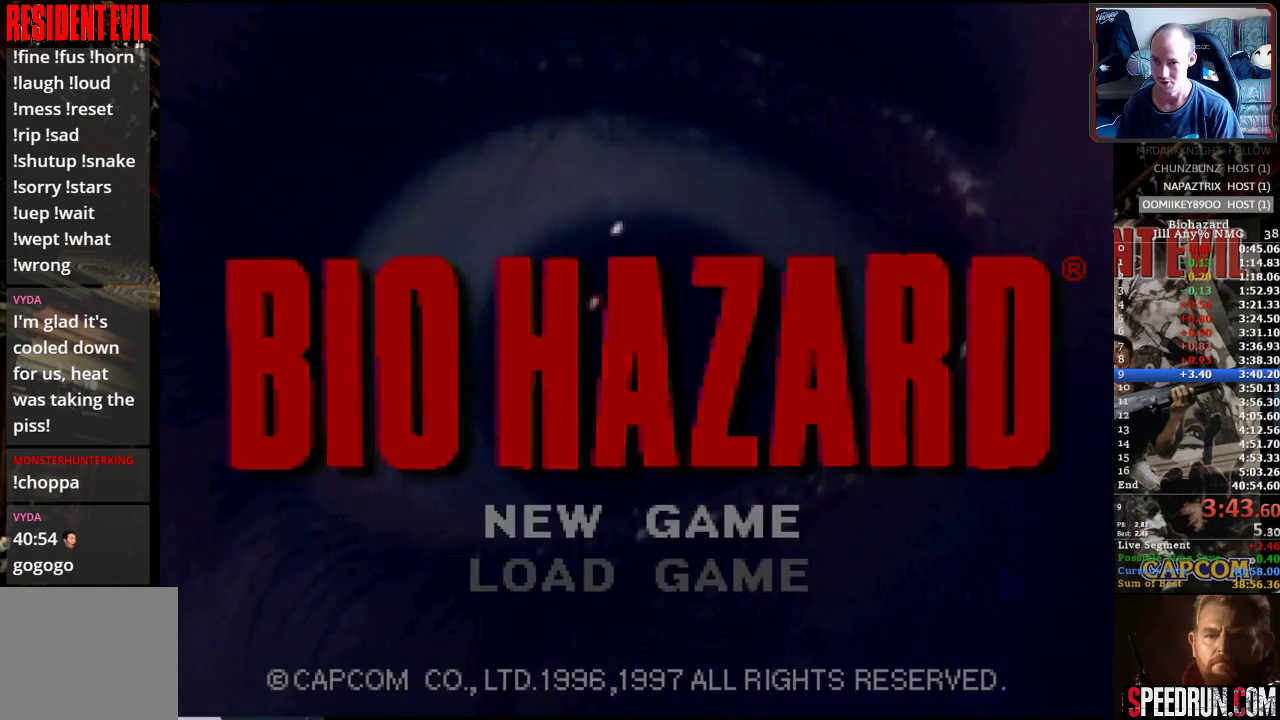
{"buttons": [], "events": []}
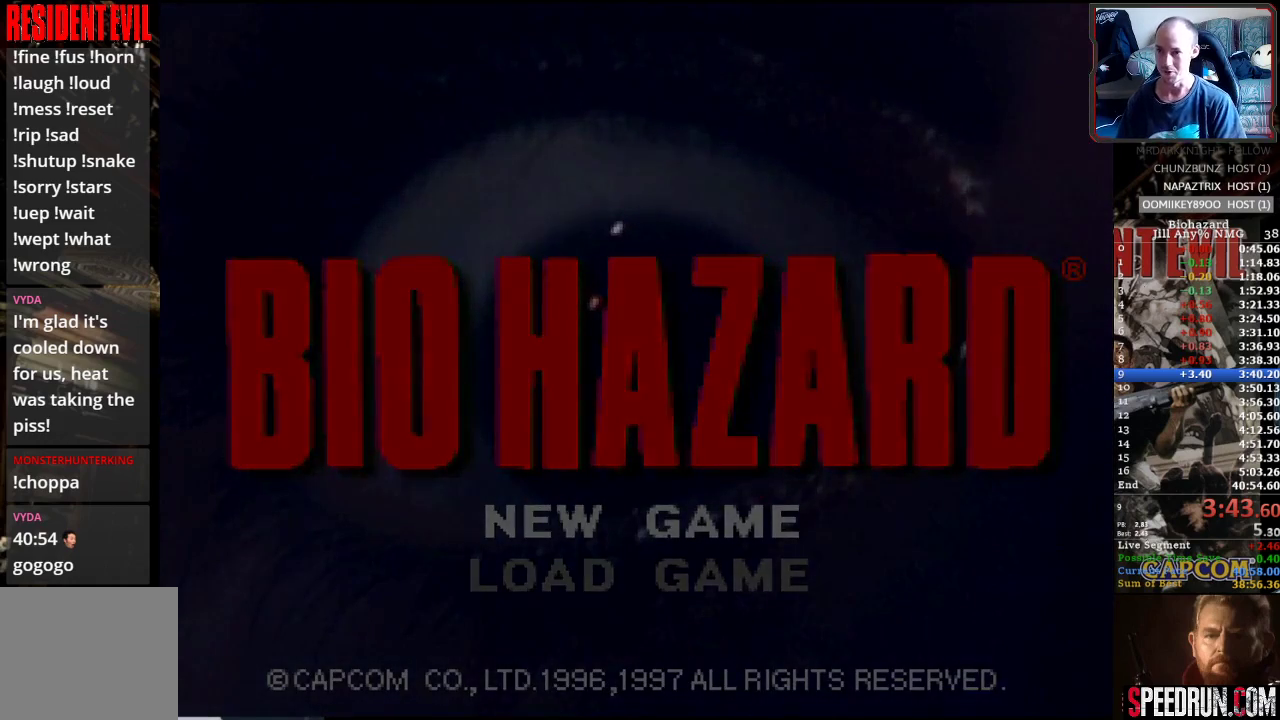
{"buttons": [], "events": []}
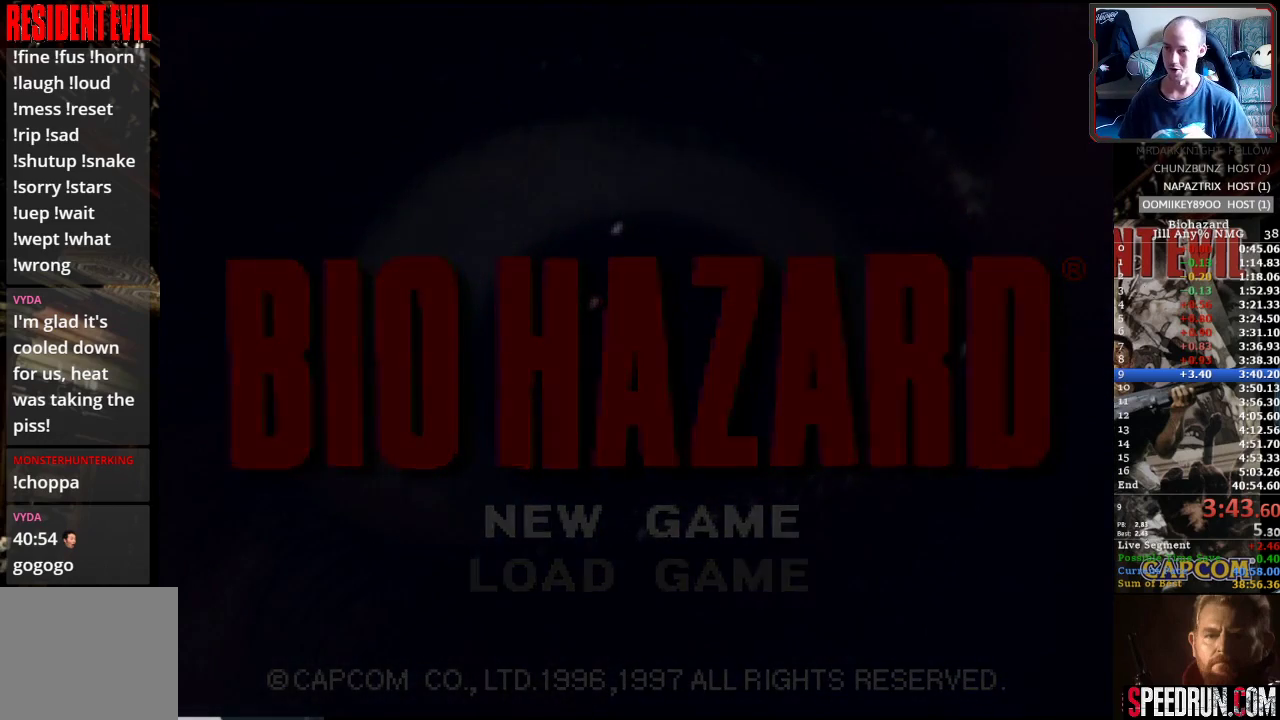
{"buttons": [], "events": []}
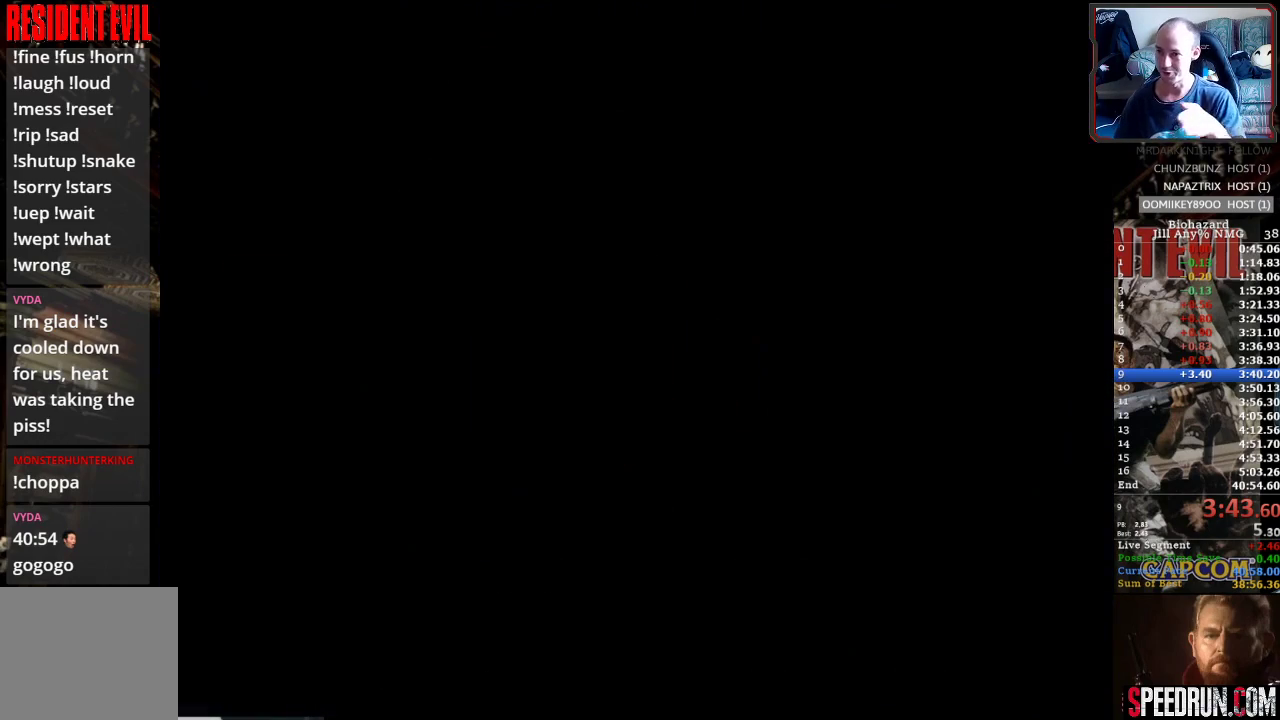
{"buttons": [], "events": []}
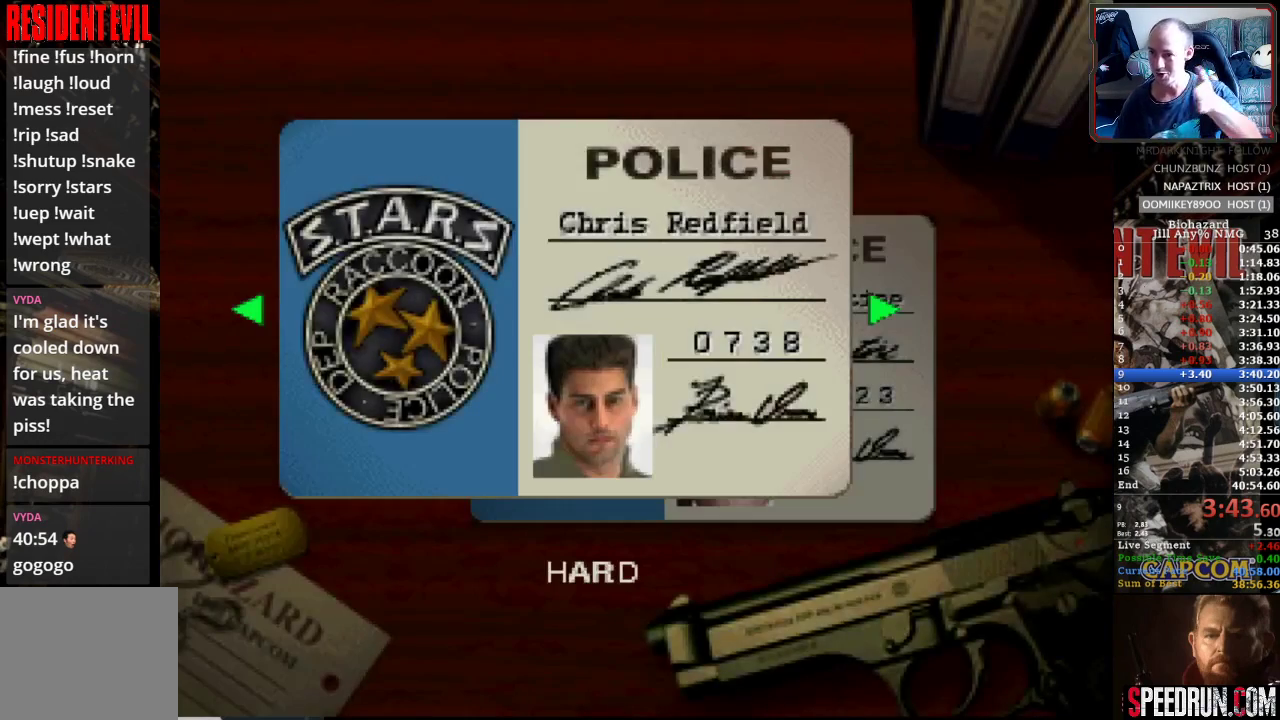
{"buttons": [], "events": []}
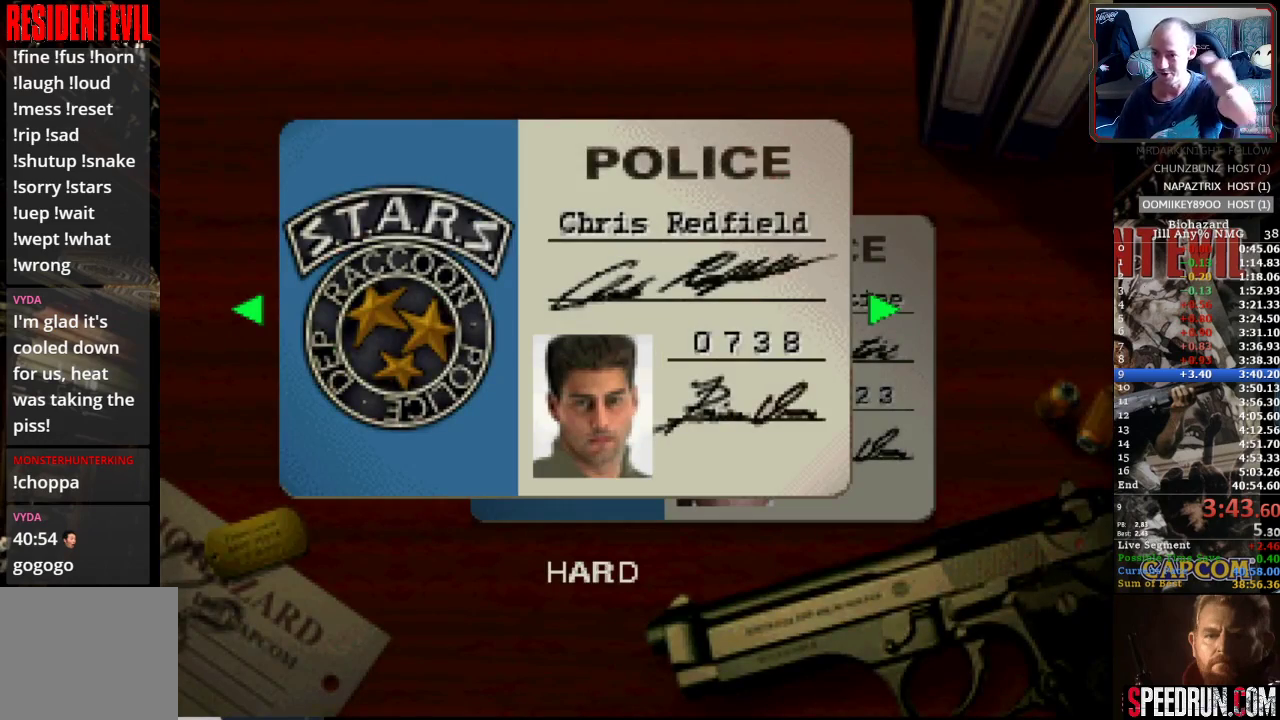
{"buttons": [], "events": []}
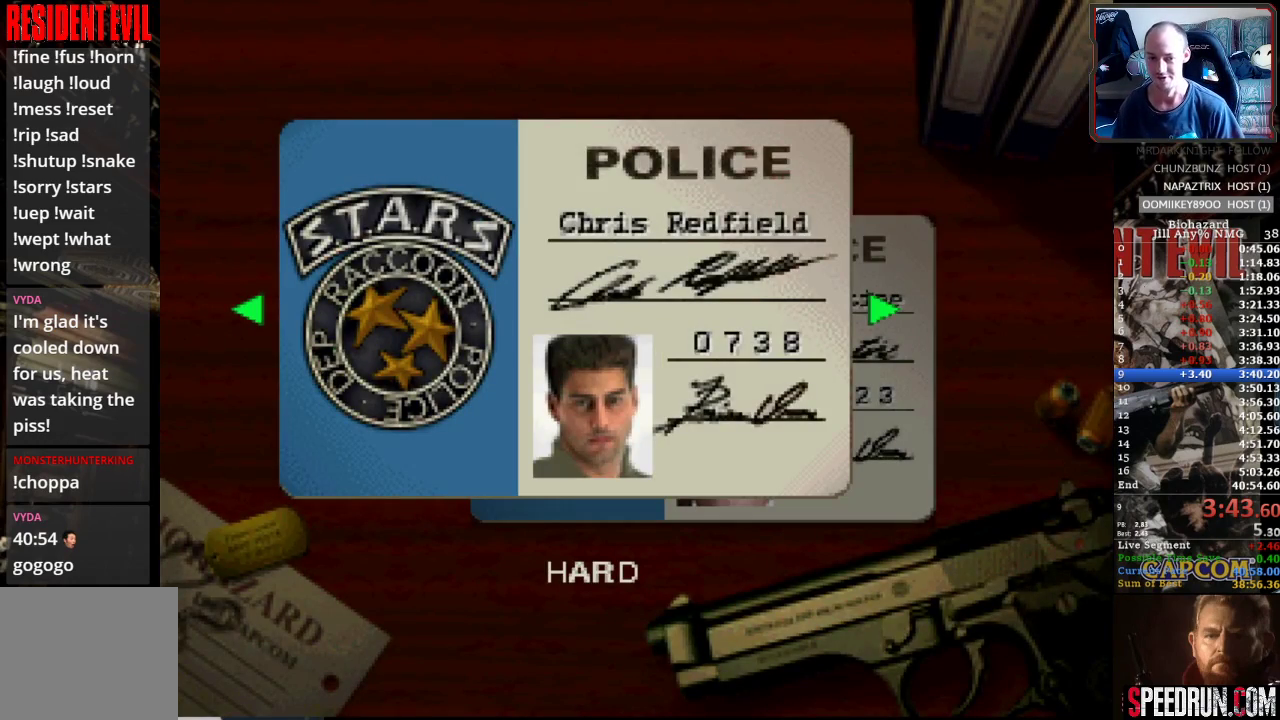
{"buttons": [], "events": [[283, "DPAD_RIGHT", "down"], [383, "DPAD_RIGHT", "up"]]}